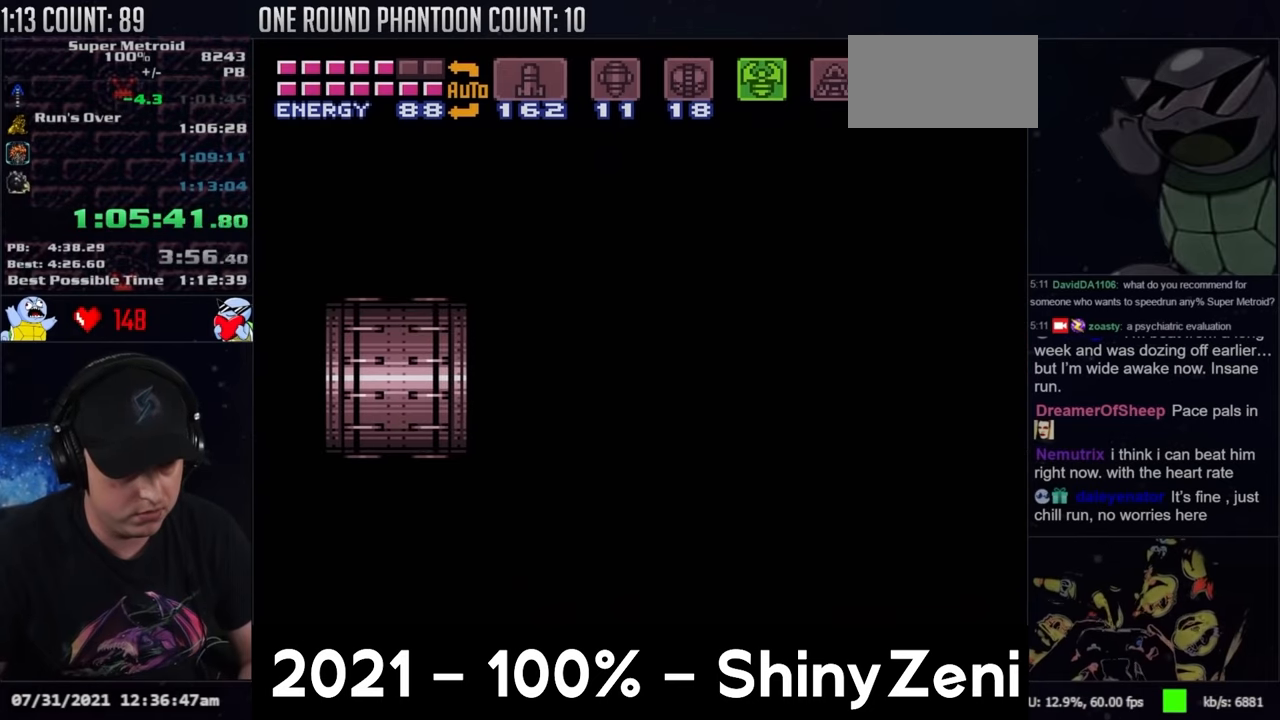
Gameplay with a controller (Nintendo layout); each line is a JSON object with the inputs held at the frame after it. "events" lists button and stick changes between this image and that frame as [ms after this image, input, new state], when the widget could be followed in between. Not read: L3 R3 SELECT.
{"buttons": ["A", "B"], "events": []}
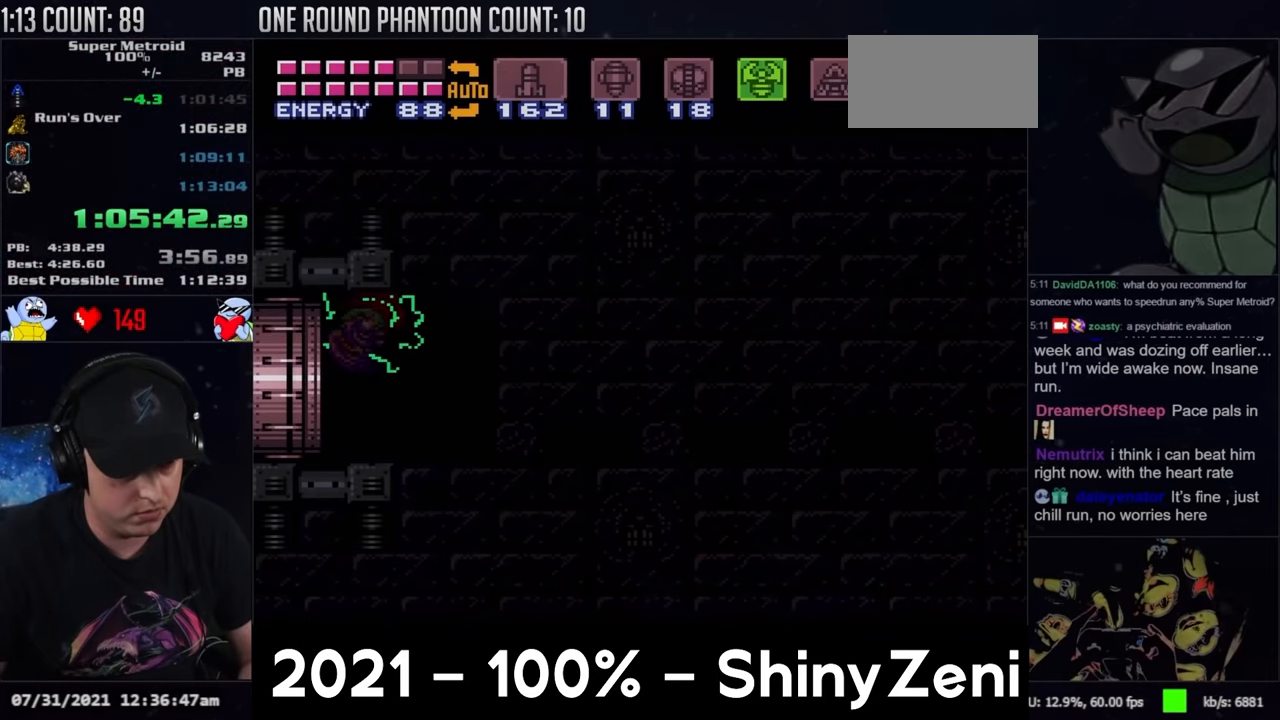
{"buttons": ["A", "B"], "events": [[450, "DPAD_DOWN", "down"], [500, "DPAD_DOWN", "up"]]}
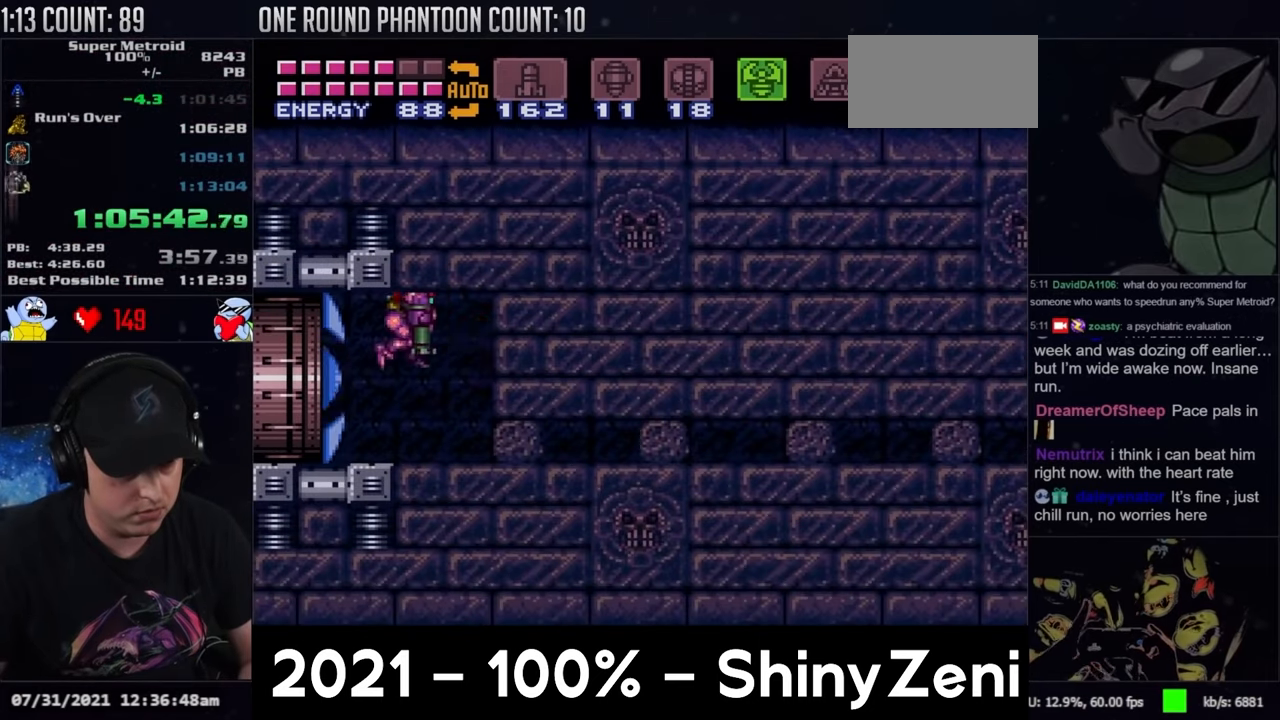
{"buttons": ["A", "X", "DPAD_RIGHT"], "events": [[83, "DPAD_DOWN", "down"], [83, "DPAD_RIGHT", "down"], [250, "DPAD_DOWN", "up"], [367, "B", "up"], [450, "X", "down"]]}
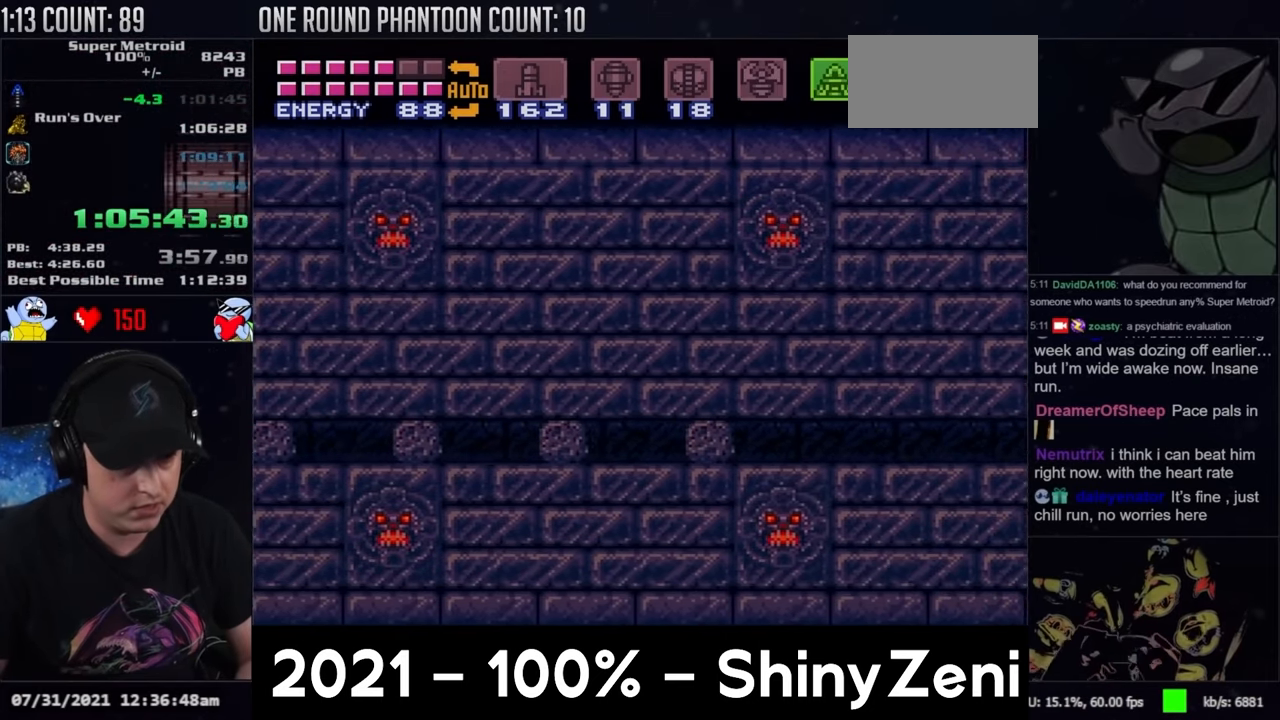
{"buttons": ["A", "DPAD_RIGHT"], "events": [[17, "X", "up"], [83, "X", "down"], [150, "X", "up"]]}
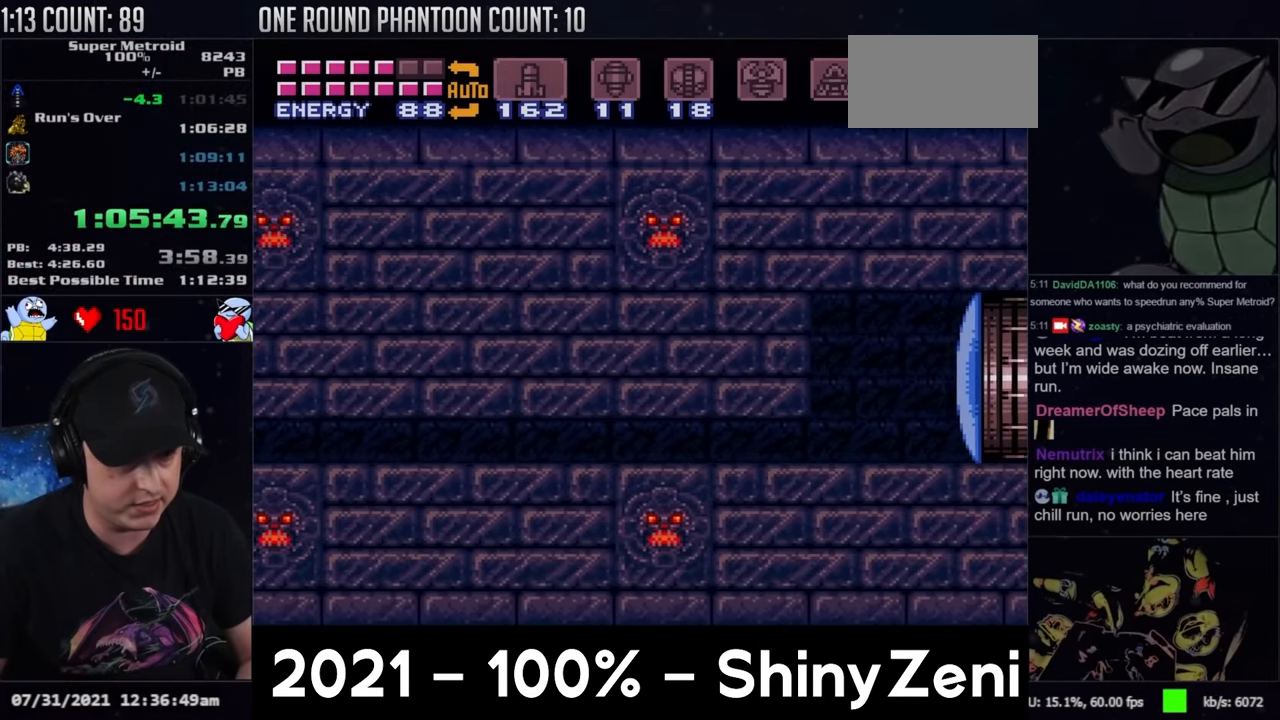
{"buttons": ["A", "DPAD_DOWN"], "events": [[117, "DPAD_RIGHT", "up"], [167, "DPAD_UP", "down"], [267, "DPAD_UP", "up"], [267, "Y", "down"], [367, "DPAD_DOWN", "down"], [367, "Y", "up"], [433, "DPAD_DOWN", "up"], [500, "DPAD_DOWN", "down"]]}
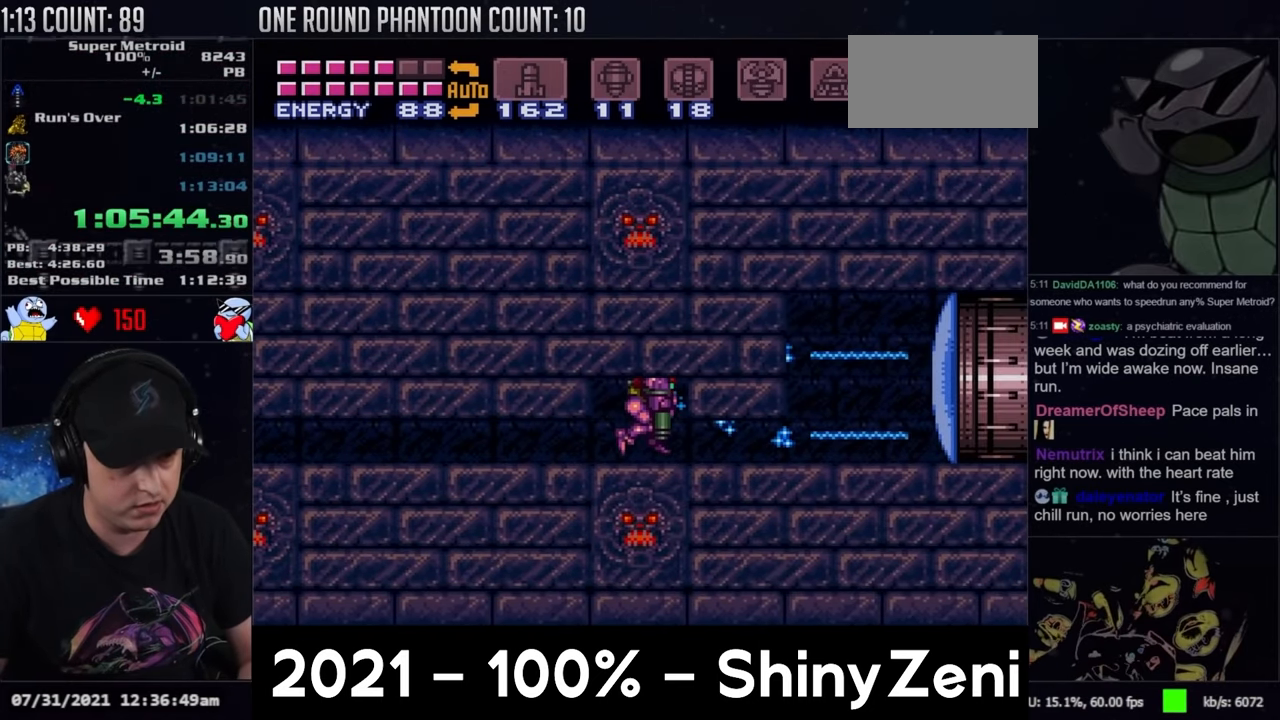
{"buttons": ["A", "DPAD_UP", "DPAD_RIGHT"], "events": [[33, "DPAD_RIGHT", "down"], [117, "DPAD_DOWN", "up"], [400, "DPAD_UP", "down"], [417, "DPAD_RIGHT", "up"], [500, "DPAD_RIGHT", "down"]]}
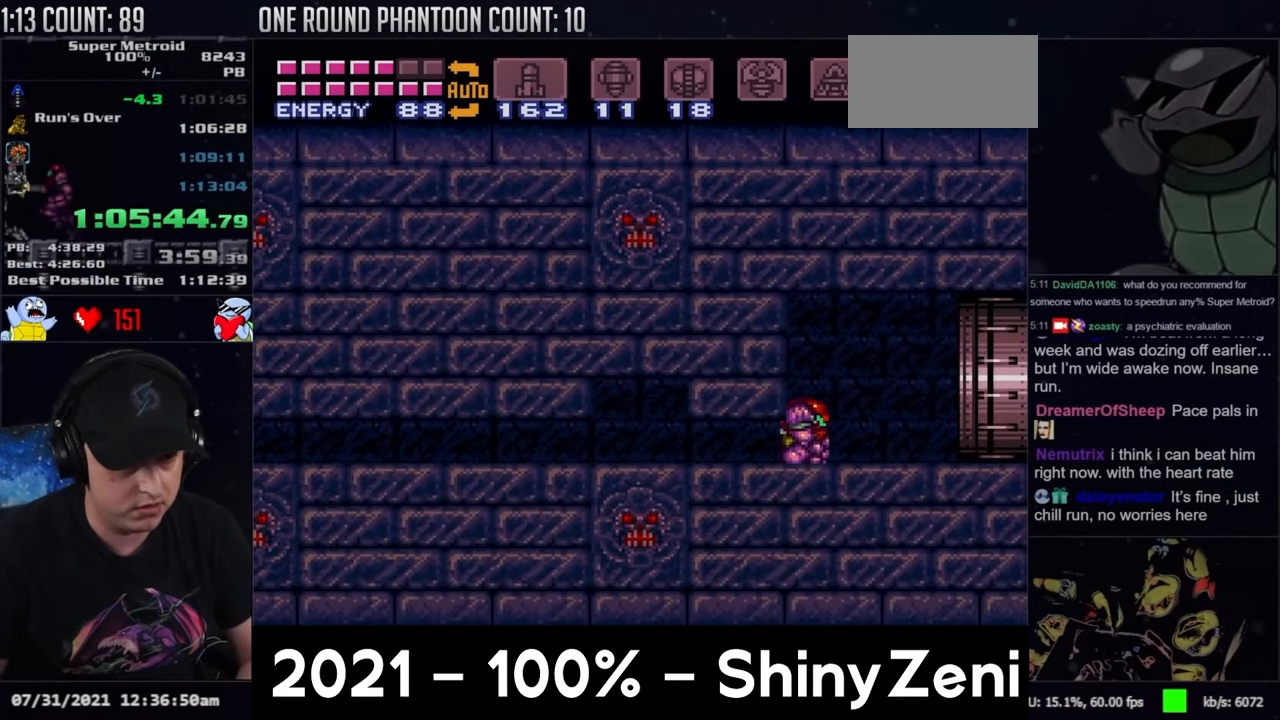
{"buttons": ["A", "B", "DPAD_RIGHT"], "events": [[33, "DPAD_UP", "up"], [367, "B", "down"]]}
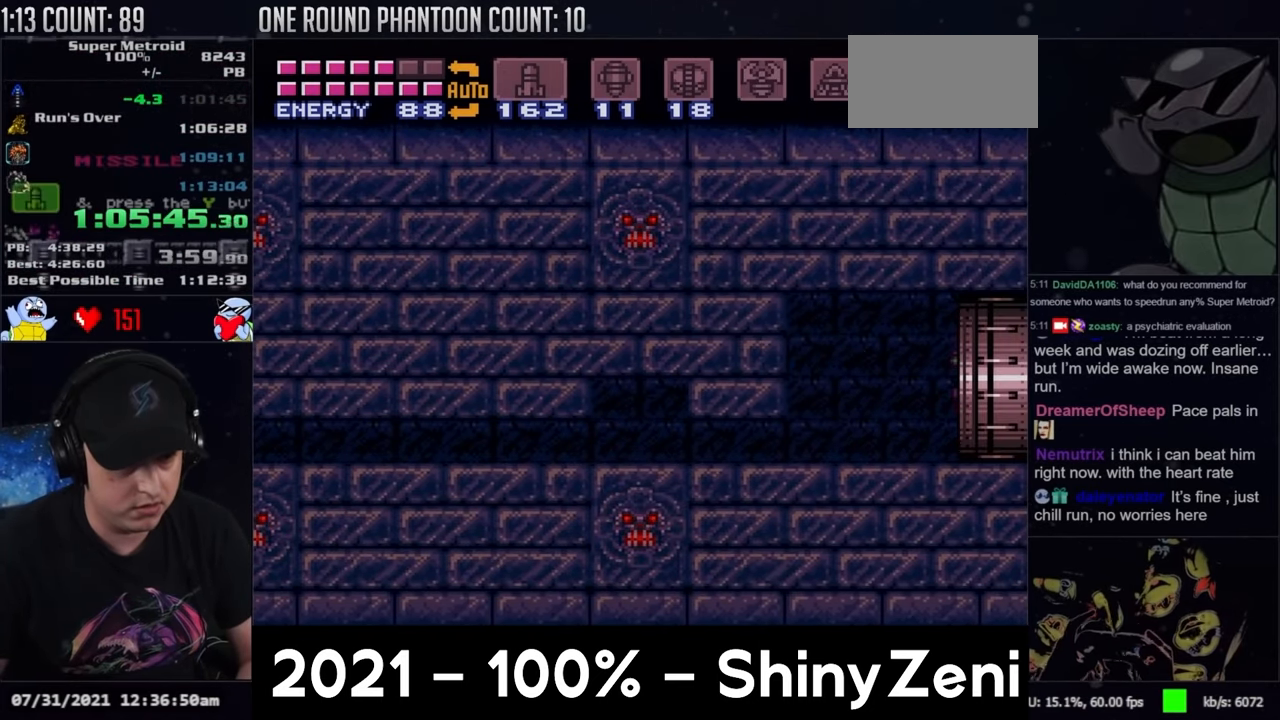
{"buttons": ["A", "DPAD_RIGHT"], "events": [[67, "A", "up"], [167, "A", "down"], [167, "B", "up"], [167, "DPAD_RIGHT", "up"], [267, "DPAD_RIGHT", "down"], [333, "B", "down"], [417, "B", "up"]]}
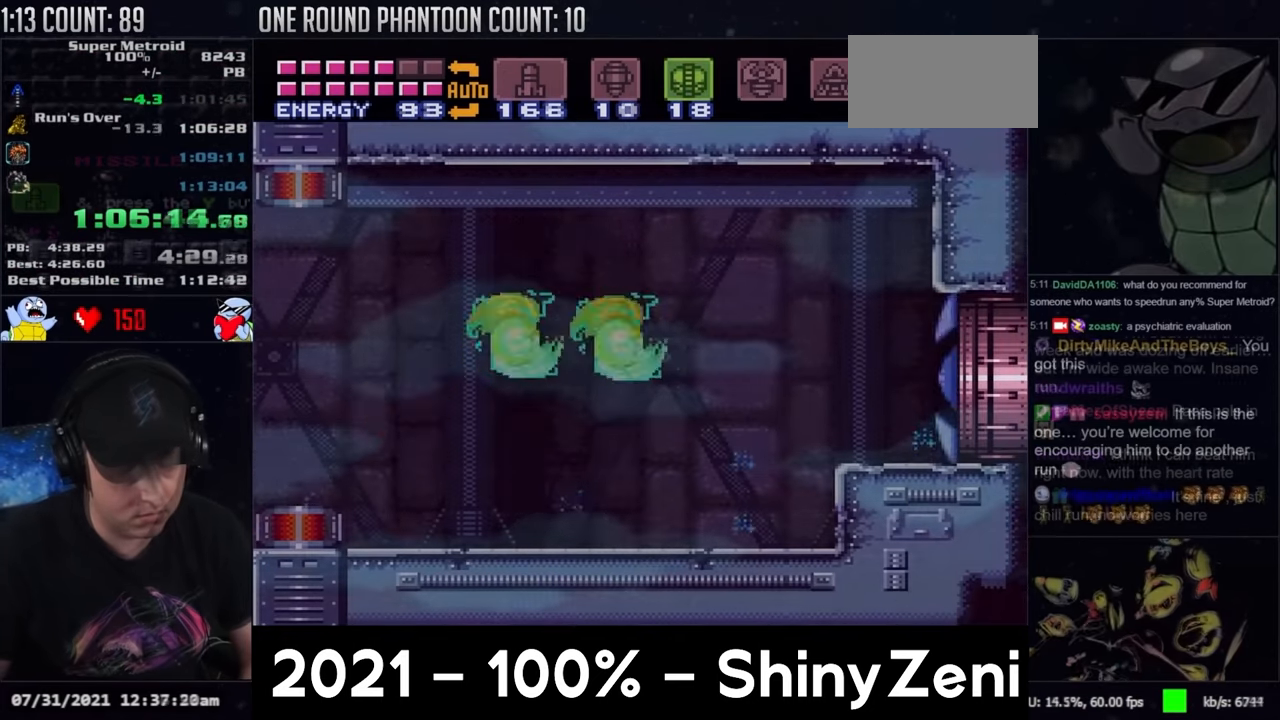
{"buttons": ["A", "DPAD_LEFT"], "events": [[150, "DPAD_RIGHT", "up"], [200, "DPAD_LEFT", "down"]]}
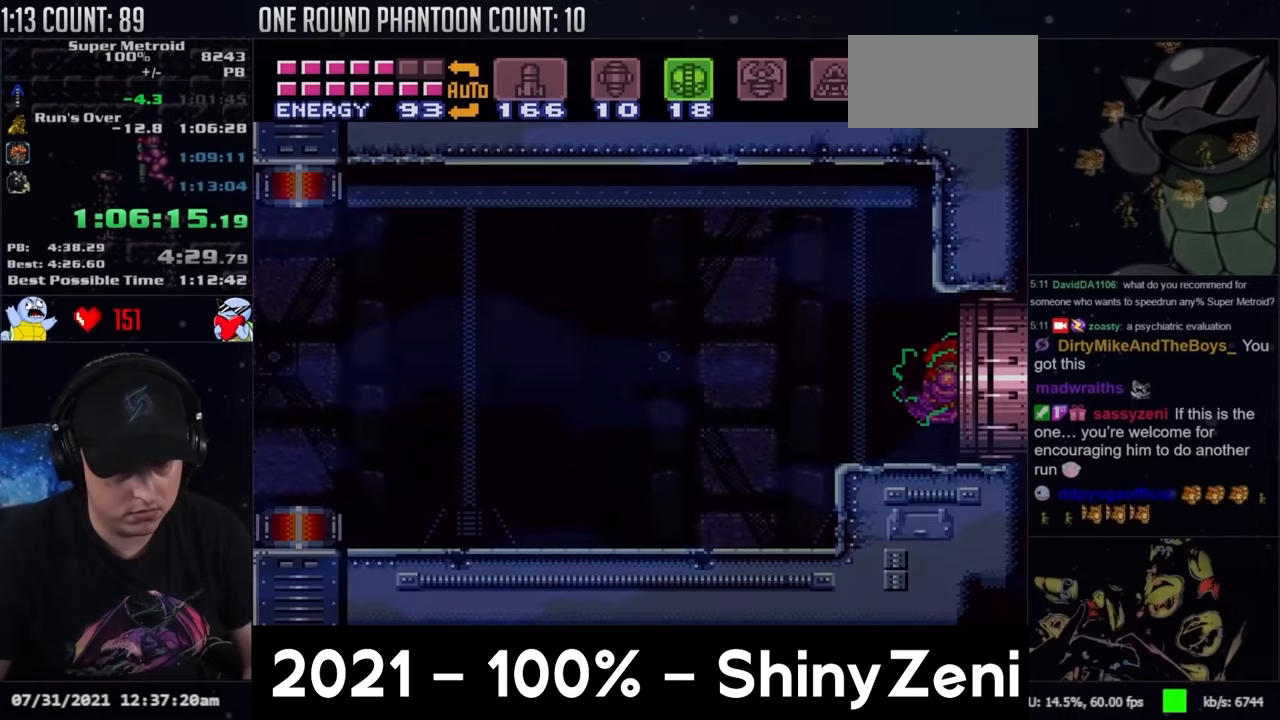
{"buttons": ["A", "DPAD_LEFT"], "events": []}
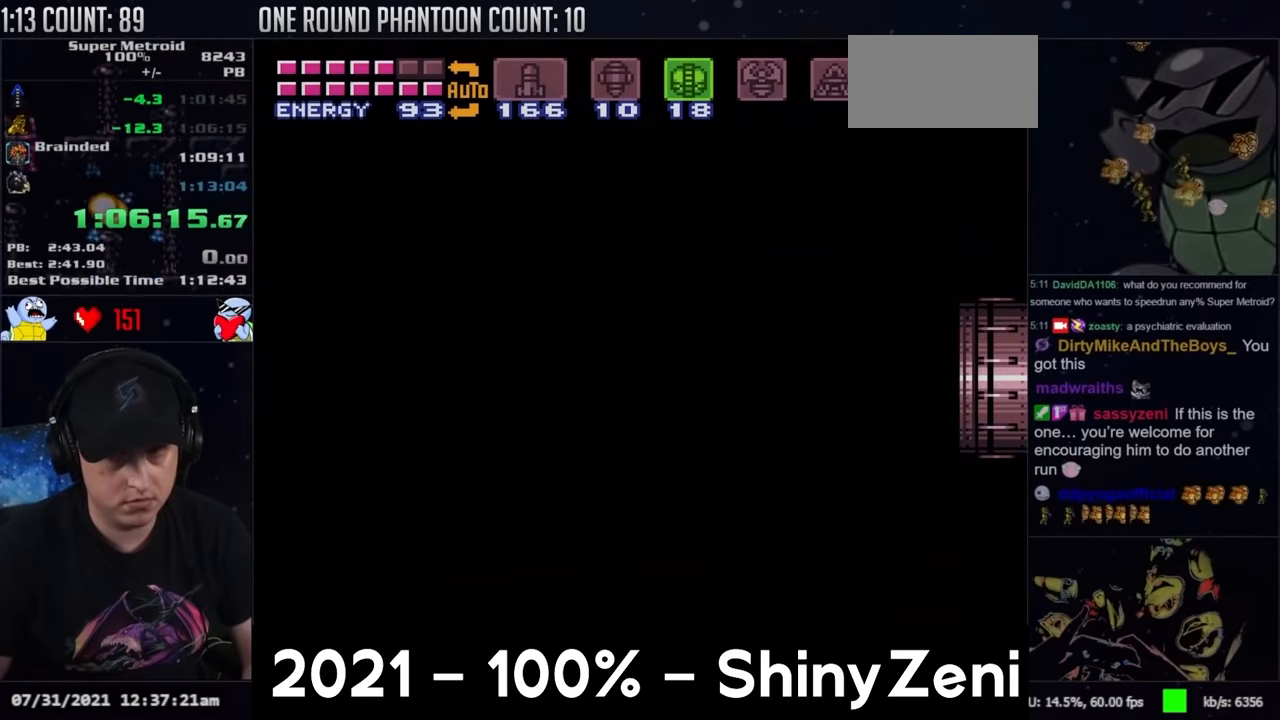
{"buttons": ["DPAD_LEFT"], "events": [[283, "A", "up"]]}
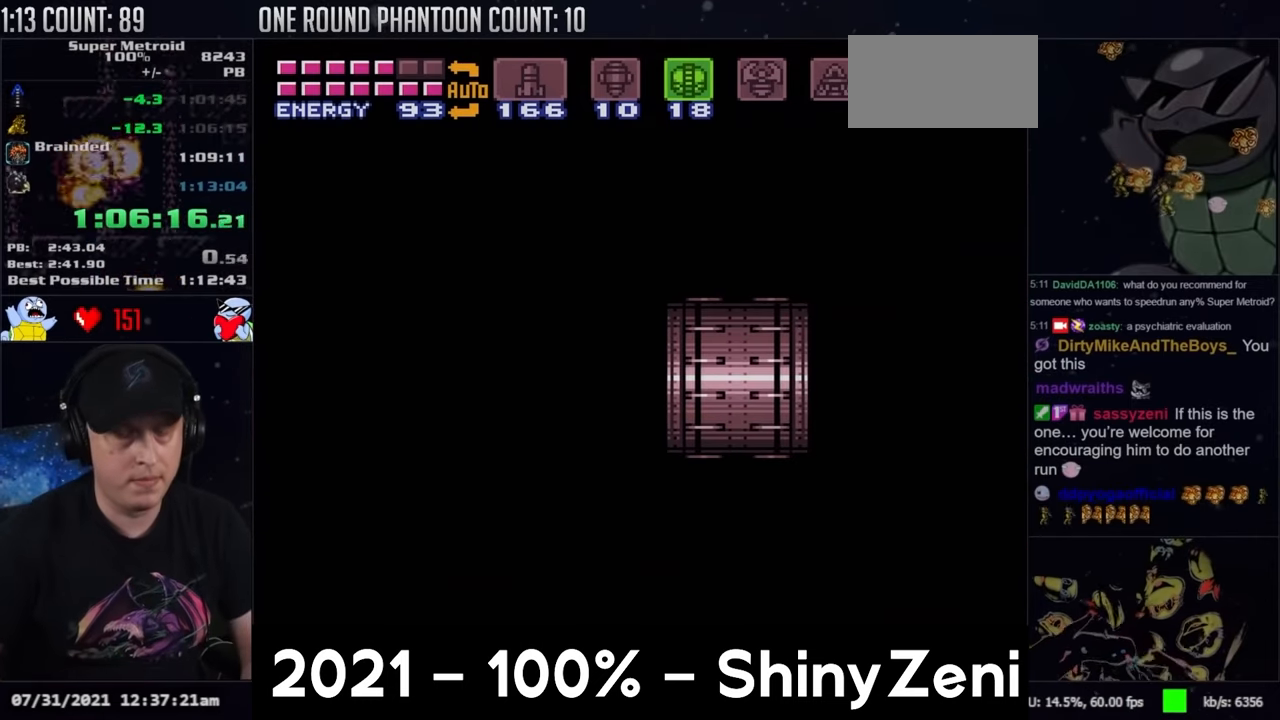
{"buttons": ["DPAD_LEFT"], "events": []}
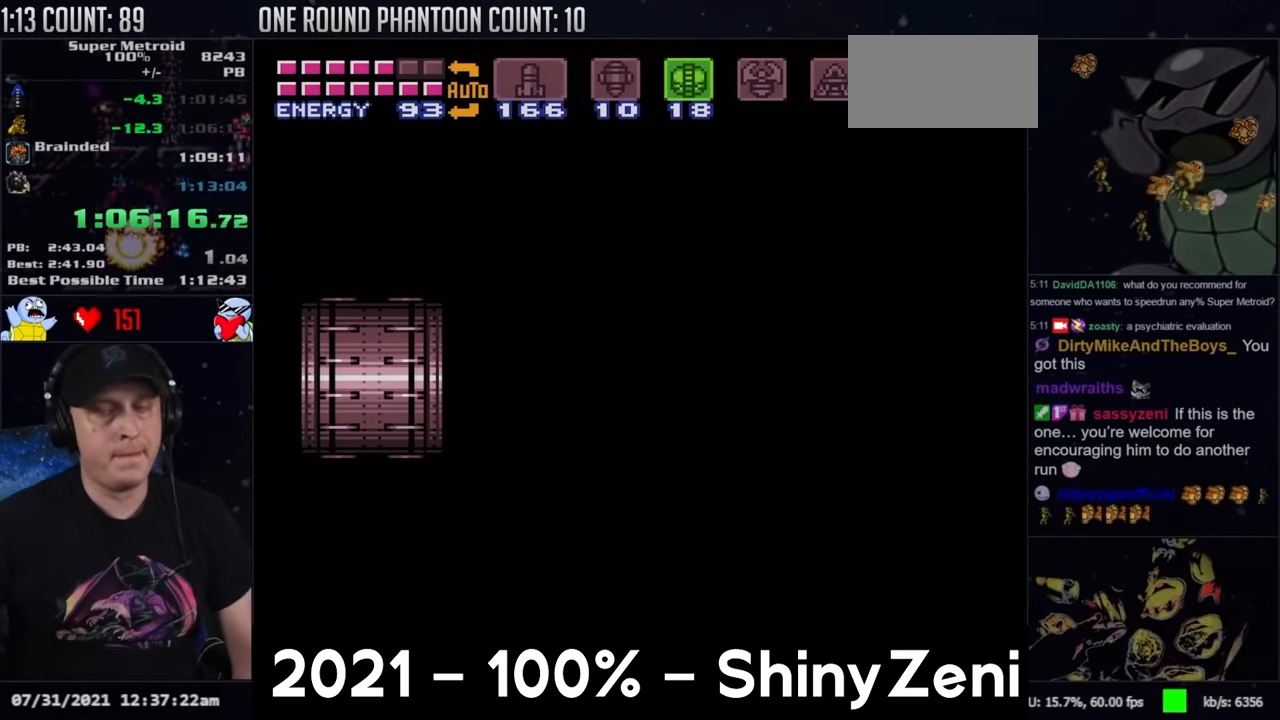
{"buttons": ["L1"], "events": [[283, "DPAD_LEFT", "up"], [350, "L1", "down"]]}
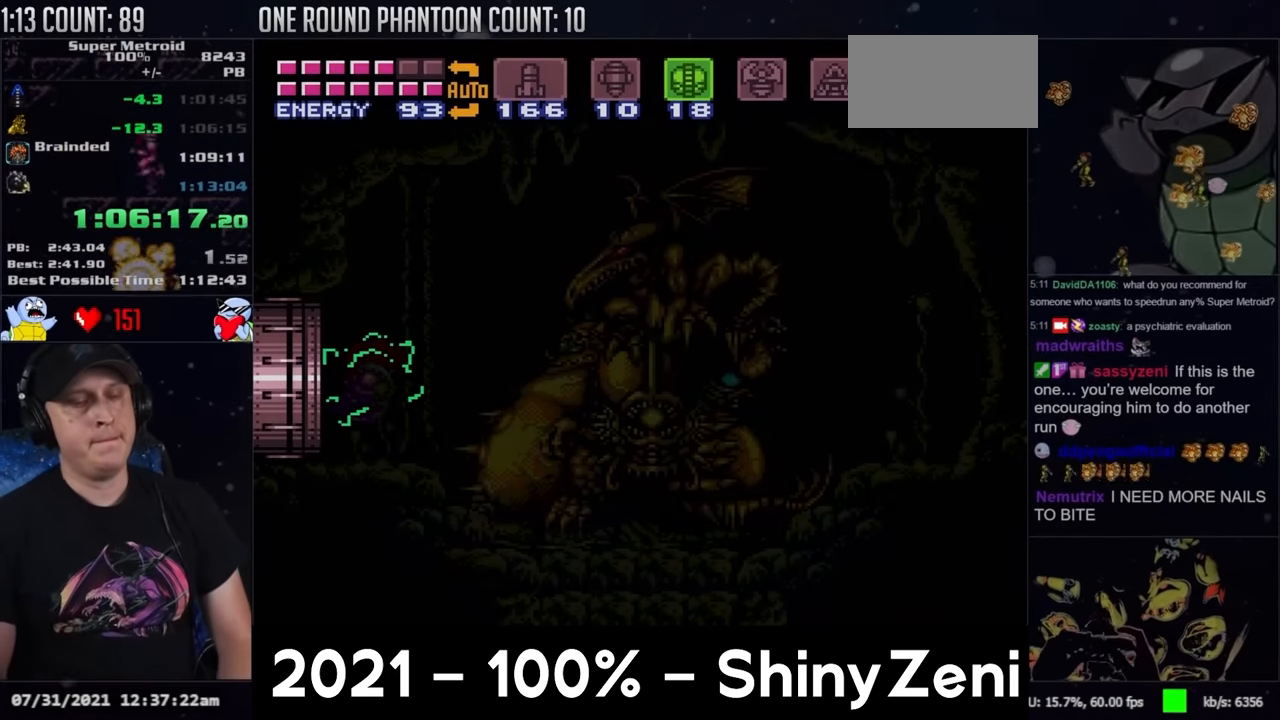
{"buttons": ["L1"], "events": [[100, "Y", "down"], [167, "Y", "up"], [300, "Y", "down"], [367, "Y", "up"]]}
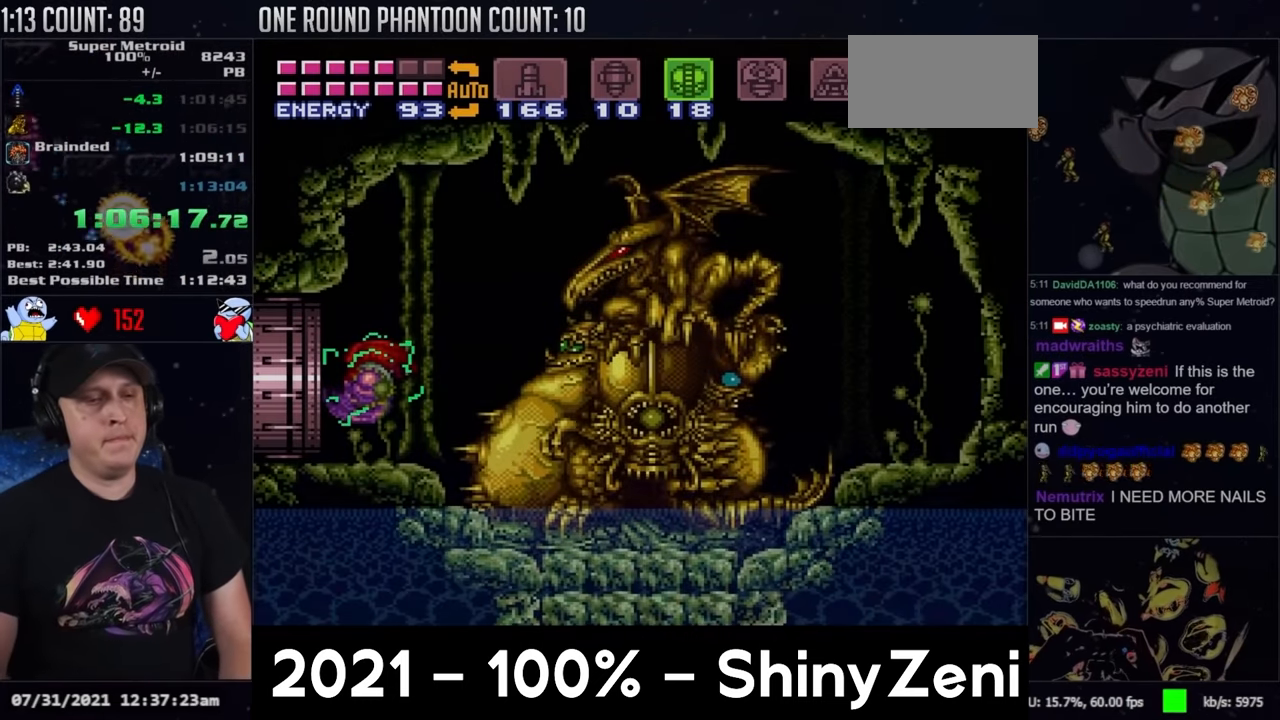
{"buttons": ["L1"], "events": []}
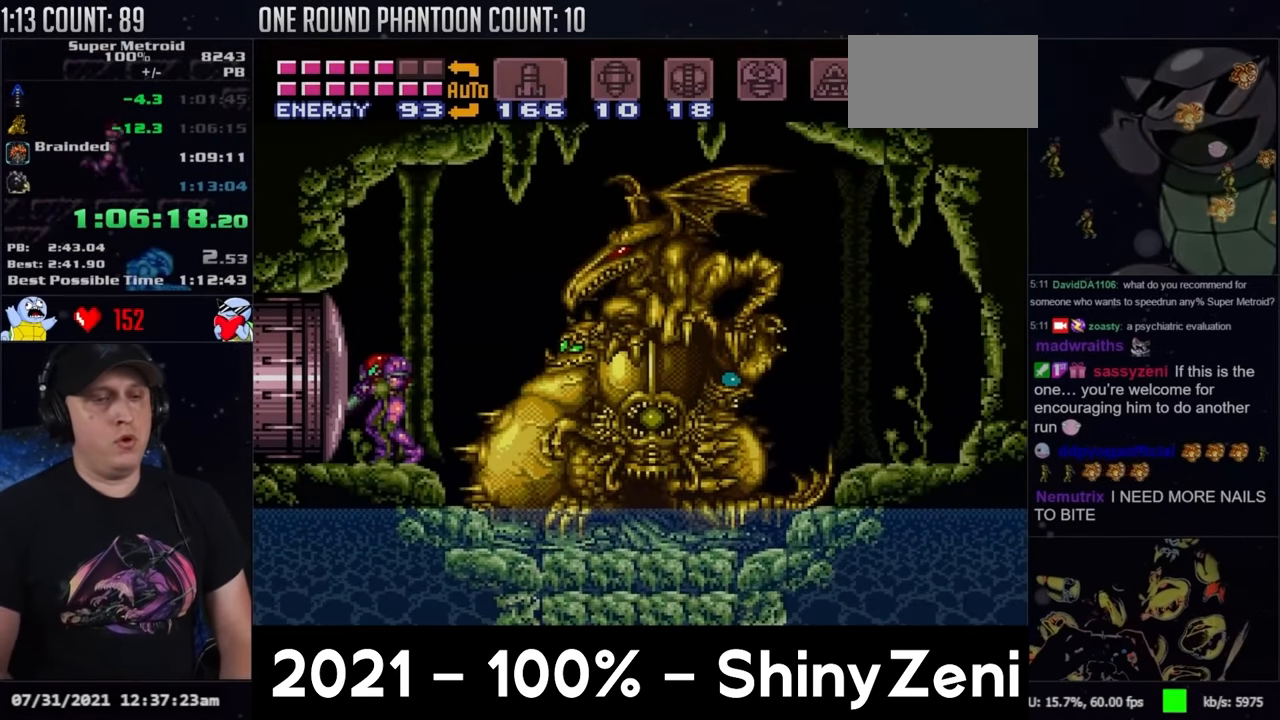
{"buttons": ["L1"], "events": [[33, "DPAD_RIGHT", "down"], [67, "L1", "up"], [283, "DPAD_RIGHT", "up"], [317, "DPAD_LEFT", "down"], [417, "DPAD_LEFT", "up"], [417, "L1", "down"]]}
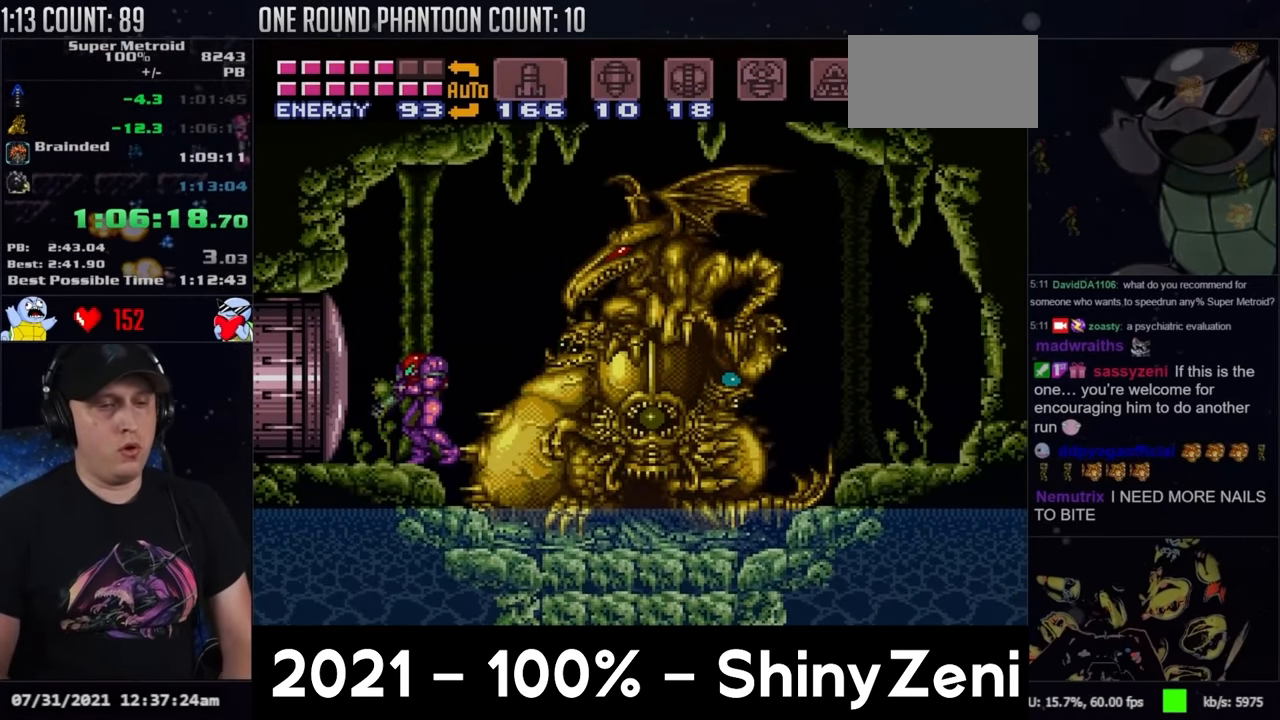
{"buttons": [], "events": [[33, "Y", "down"], [150, "DPAD_RIGHT", "down"], [267, "DPAD_RIGHT", "up"], [367, "Y", "up"], [400, "L1", "up"]]}